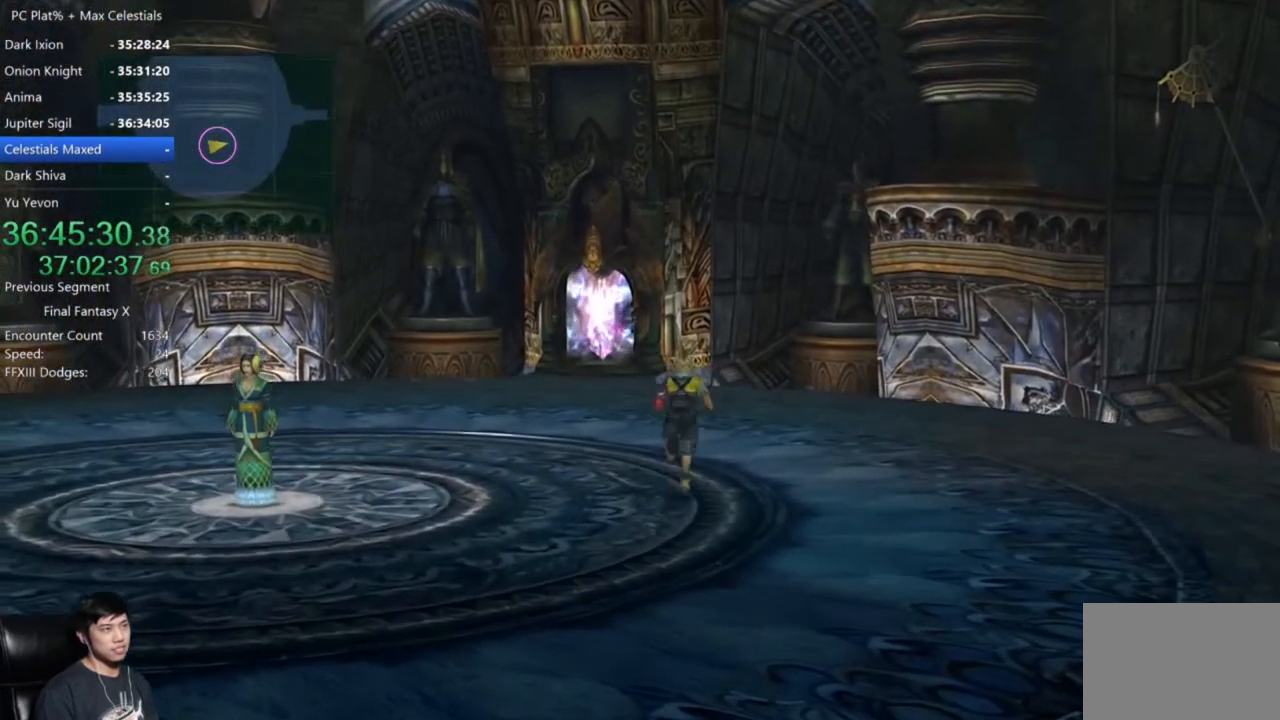
Gameplay with a controller (Xbox layout); each line is a JSON object with the inputs held at the frame after it. "events" lists button and stick changes between this image and that frame as [ms after this image, input, new state], when the widget could be followed in between.
{"buttons": [], "left_stick": "up", "right_stick": "center", "events": []}
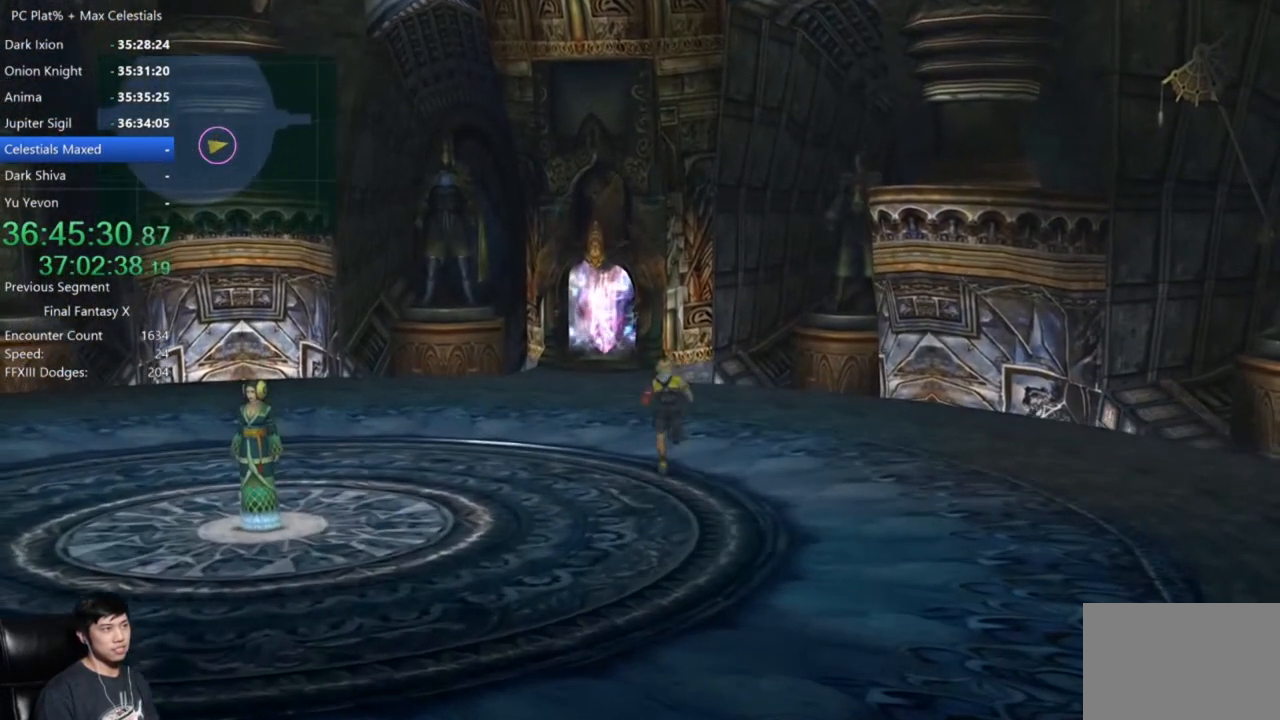
{"buttons": [], "left_stick": "up", "right_stick": "center", "events": []}
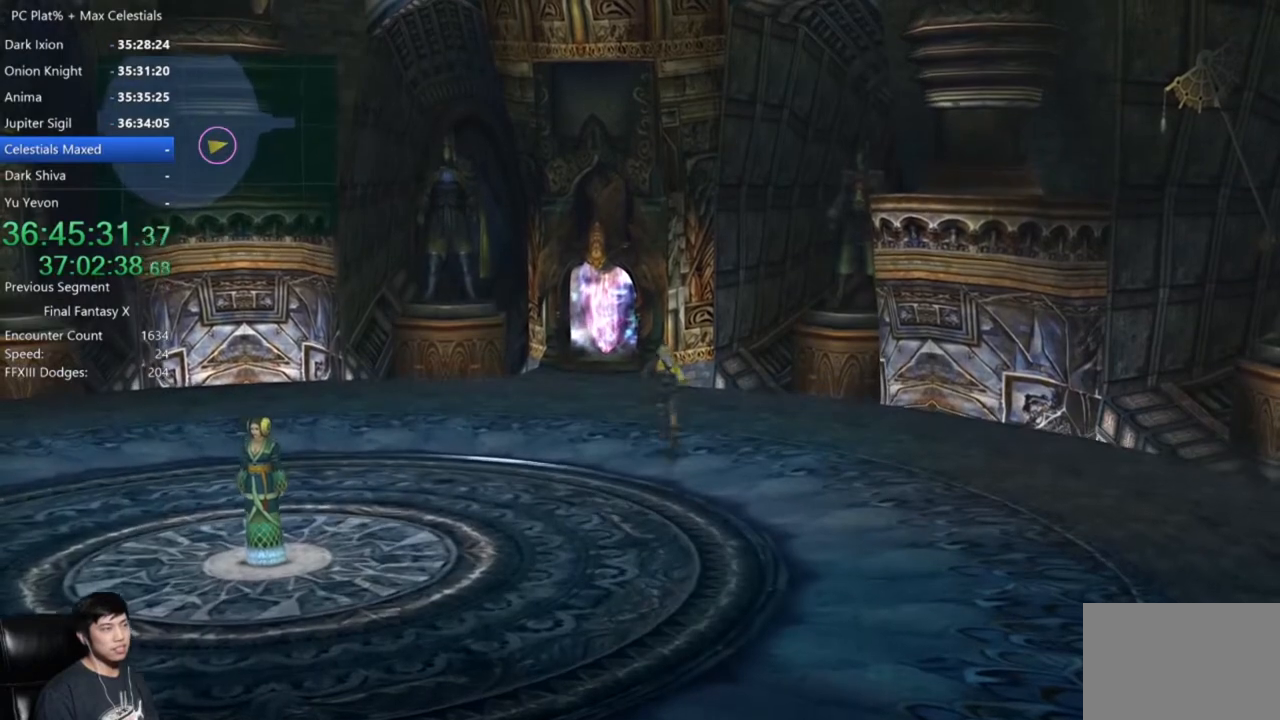
{"buttons": [], "left_stick": "up-left", "right_stick": "center", "events": [[433, "left_stick", "up-left"]]}
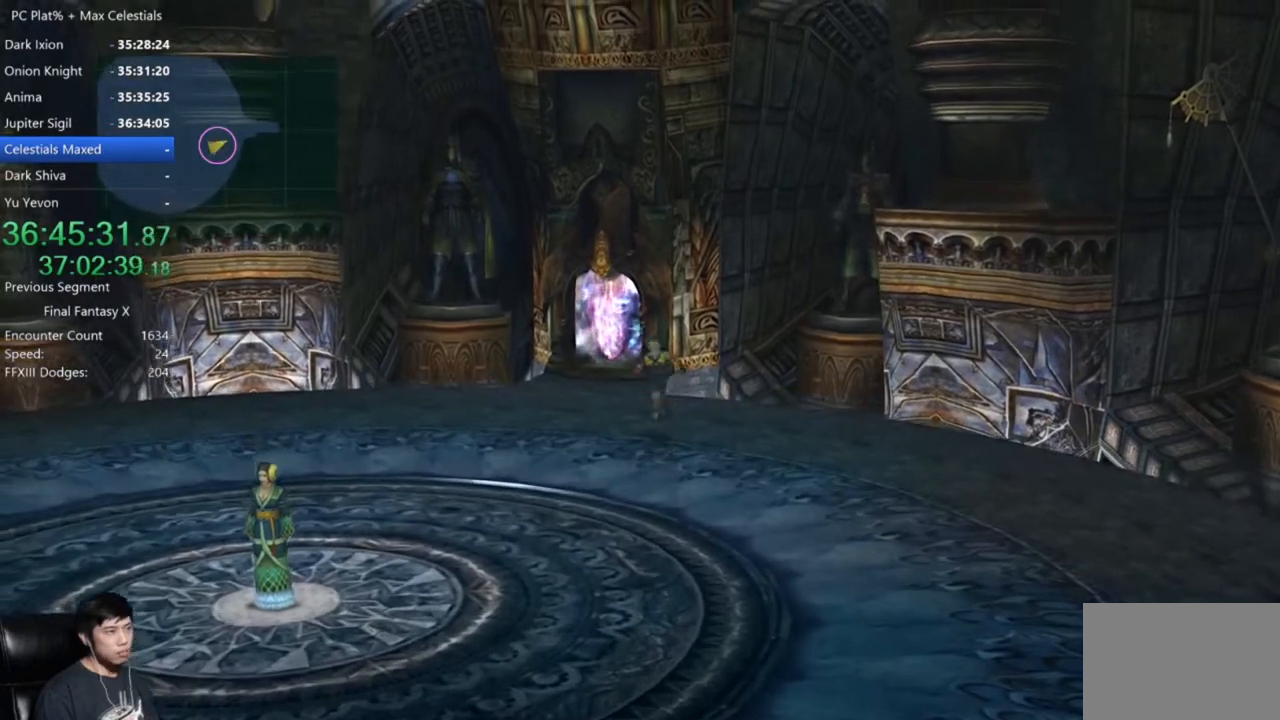
{"buttons": [], "left_stick": "up", "right_stick": "center"}
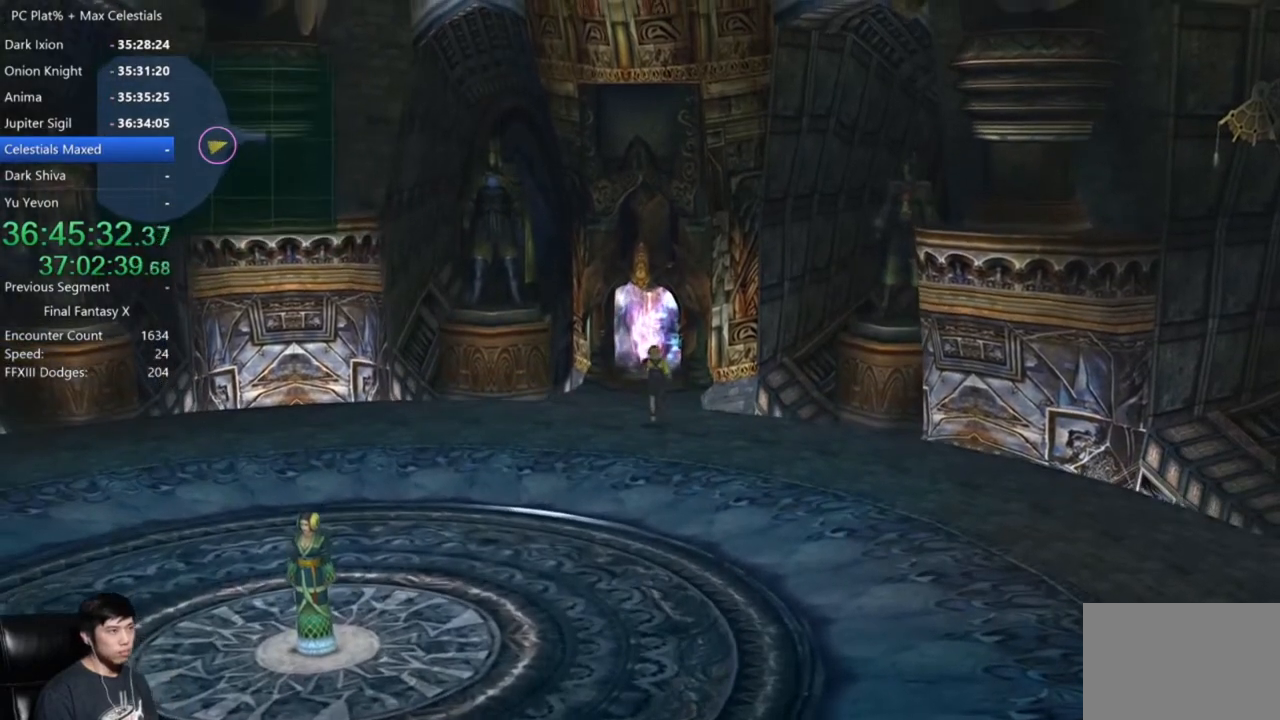
{"buttons": [], "left_stick": "up", "right_stick": "center"}
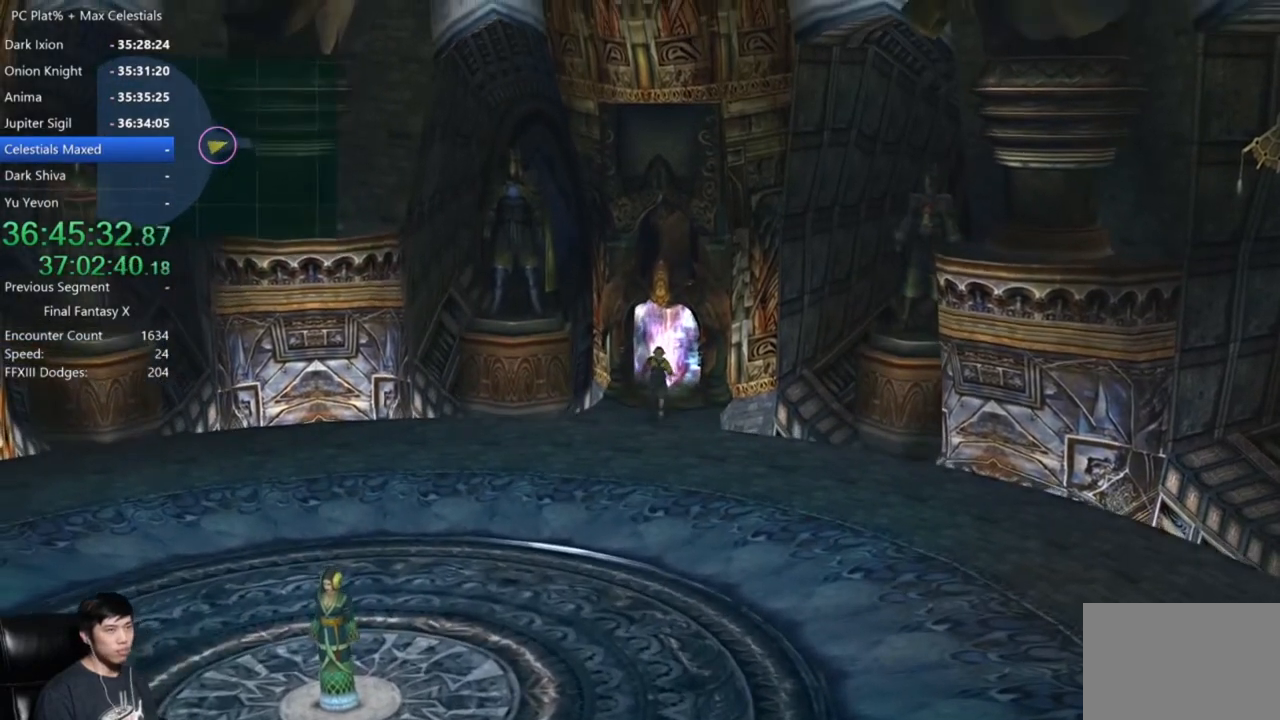
{"buttons": [], "left_stick": "center", "right_stick": "center", "events": [[100, "A", "down"], [134, "left_stick", "center"], [167, "A", "up"]]}
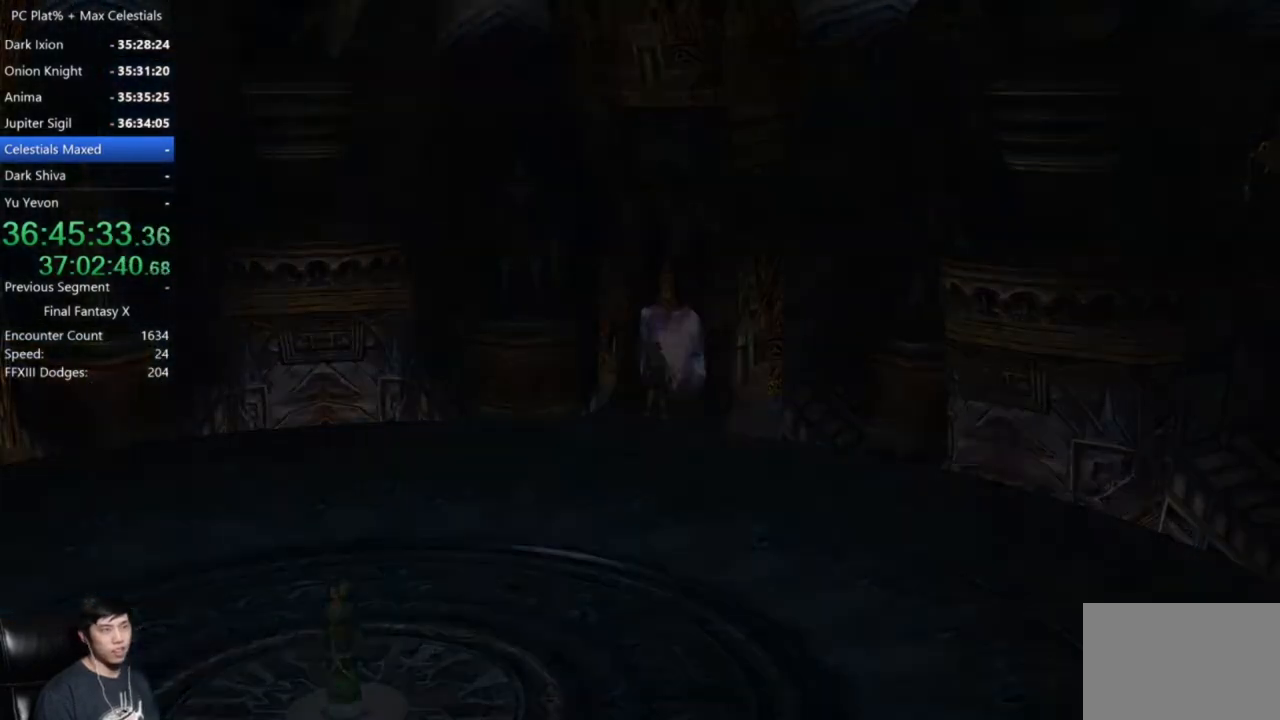
{"buttons": [], "left_stick": "center", "right_stick": "center", "events": []}
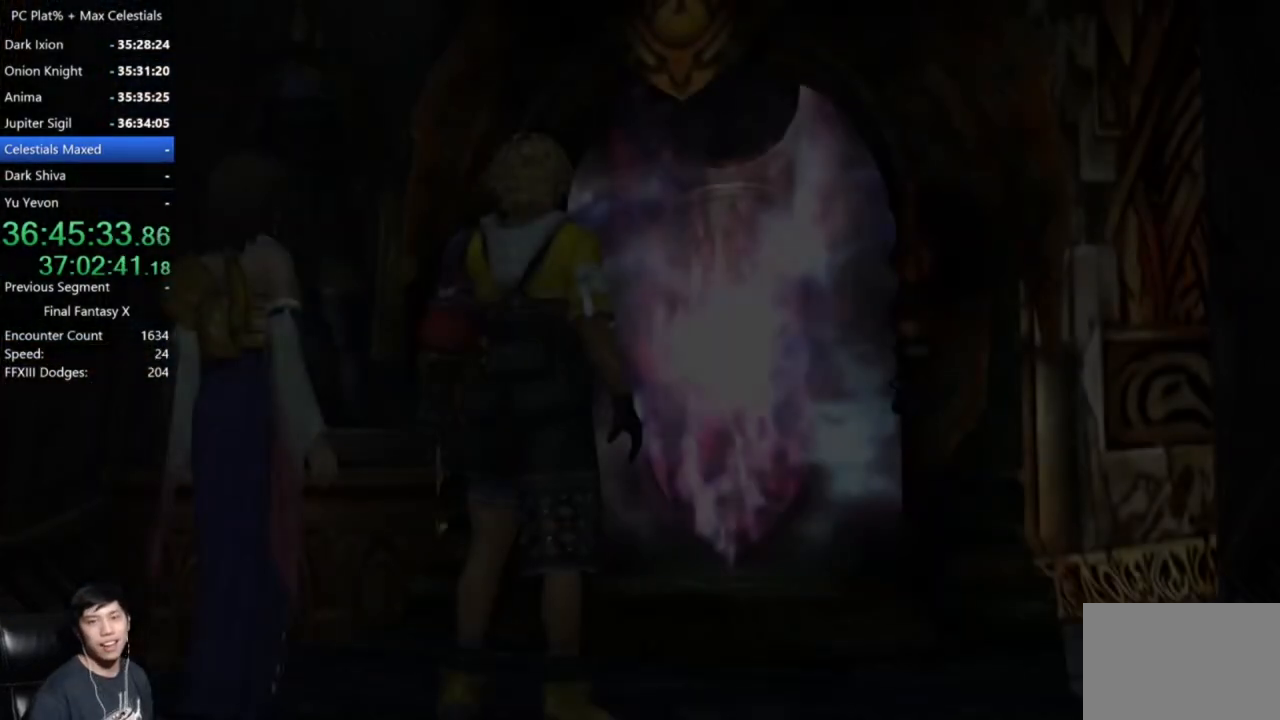
{"buttons": [], "left_stick": "center", "right_stick": "center", "events": []}
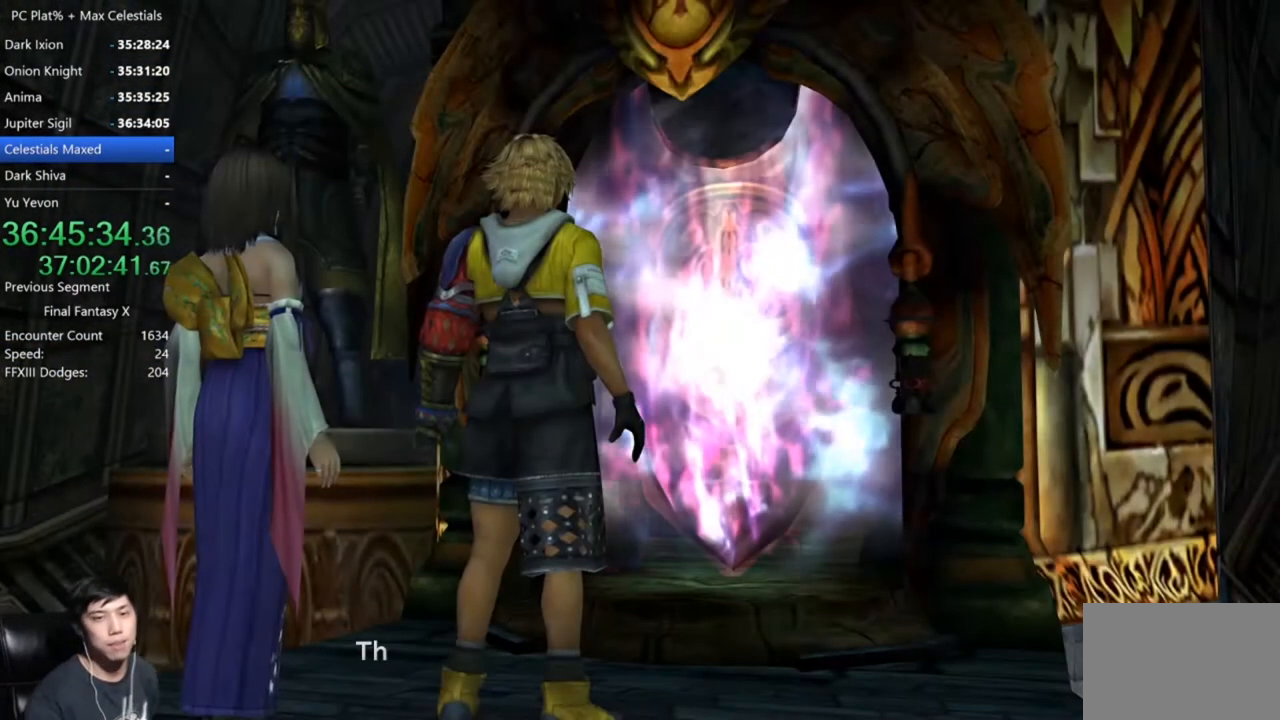
{"buttons": [], "left_stick": "center", "right_stick": "center", "events": []}
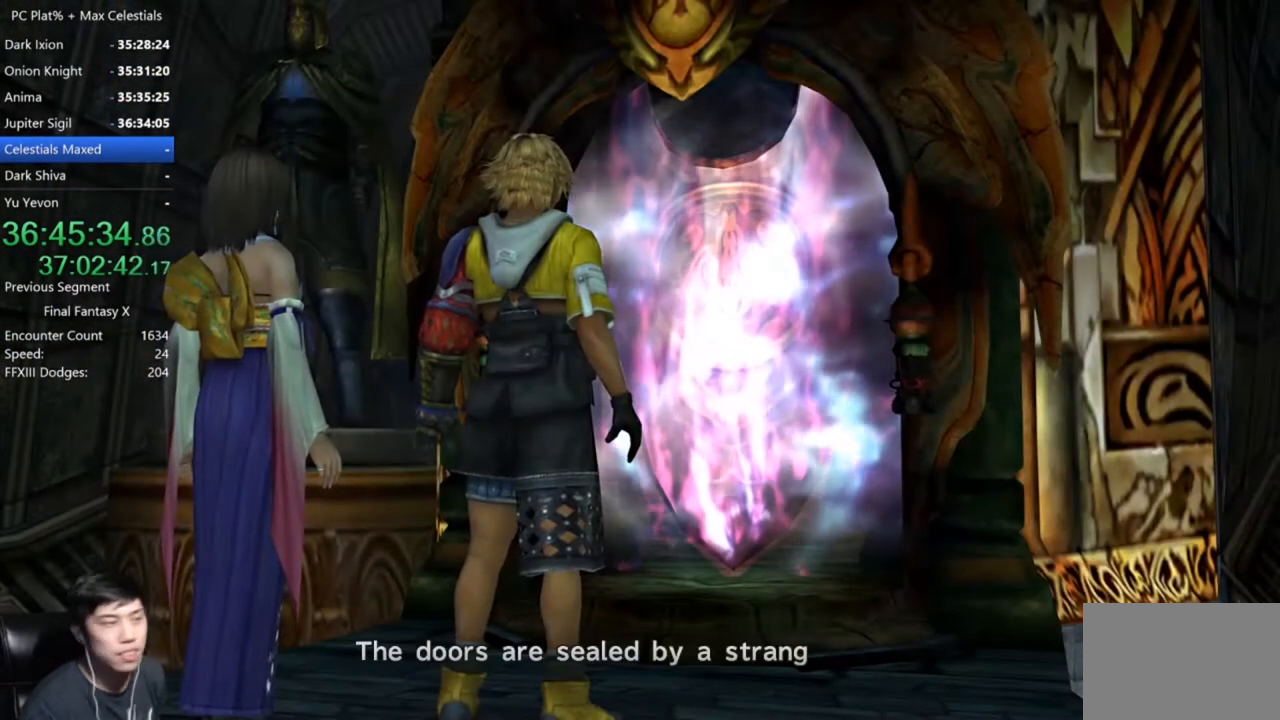
{"buttons": [], "left_stick": "center", "right_stick": "center", "events": []}
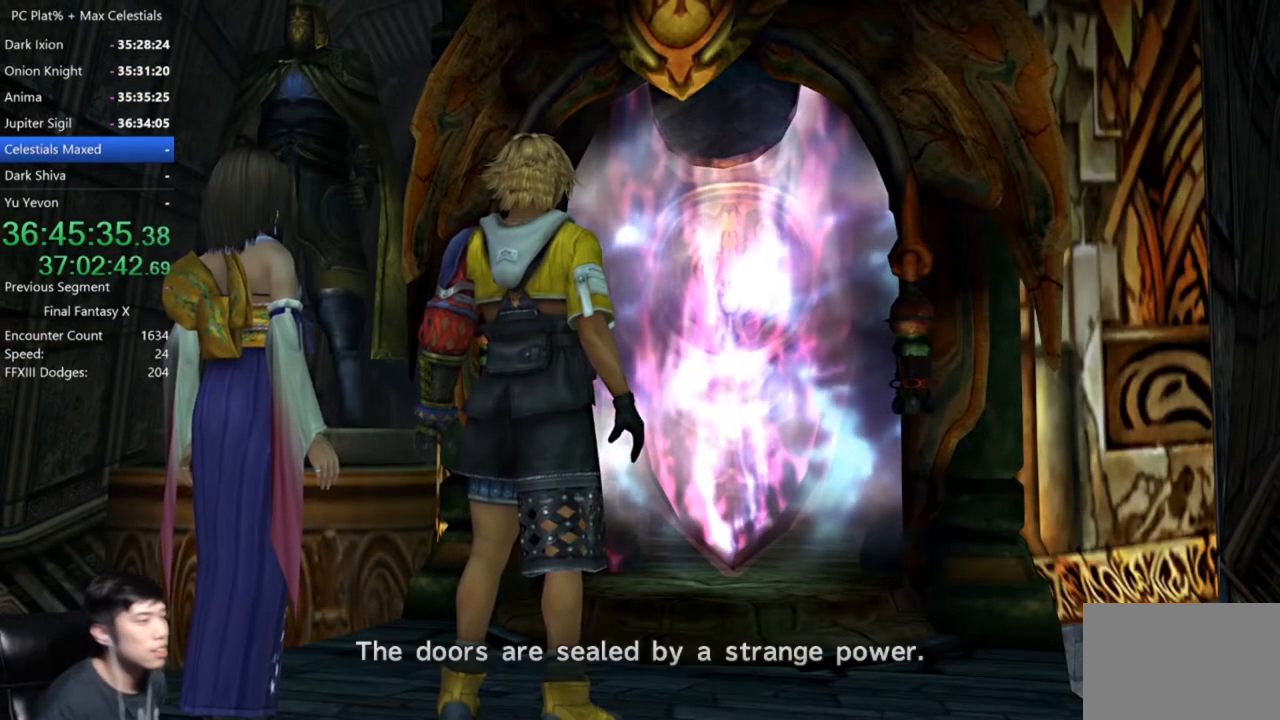
{"buttons": [], "left_stick": "center", "right_stick": "center", "events": [[33, "A", "down"], [100, "A", "up"]]}
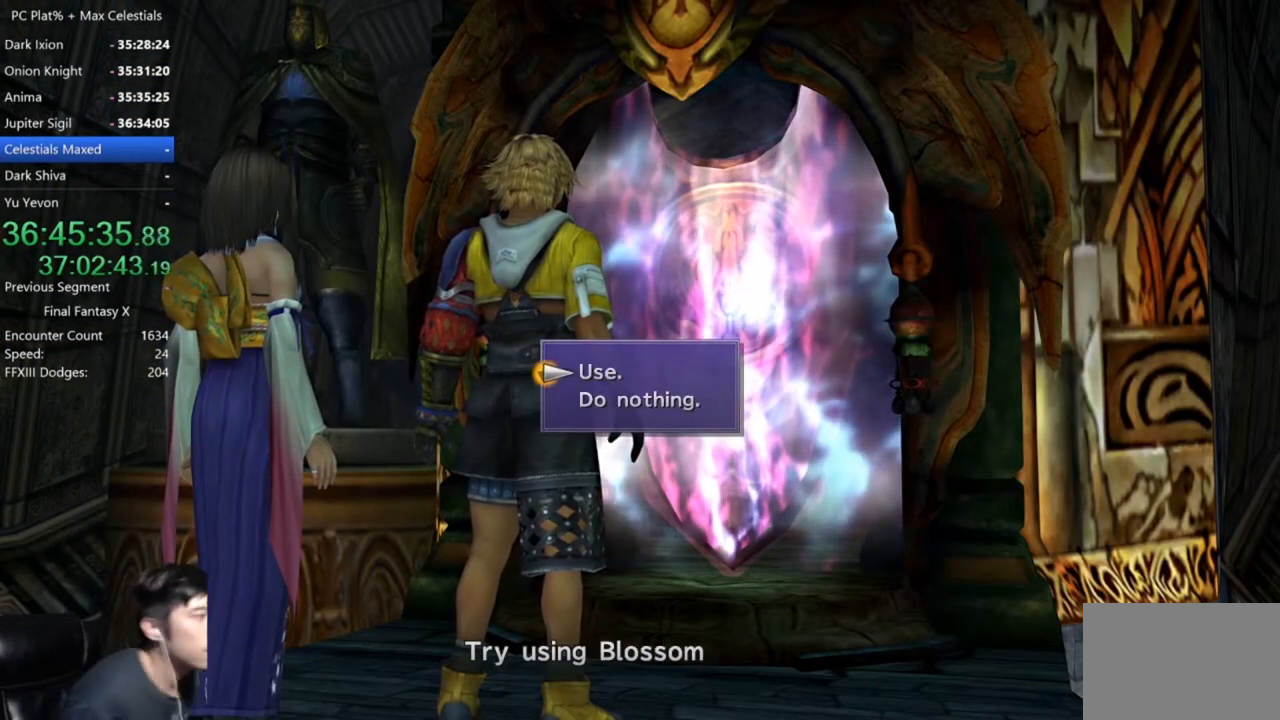
{"buttons": ["A"], "left_stick": "center", "right_stick": "center", "events": [[501, "A", "down"]]}
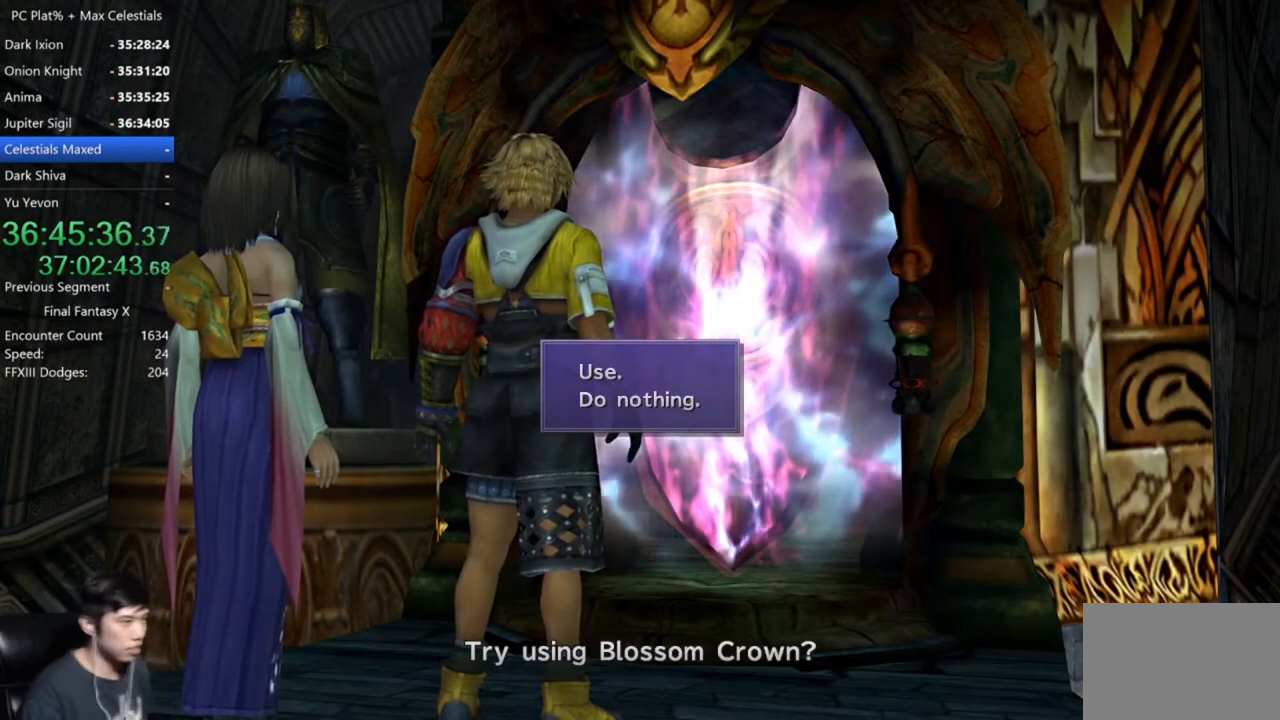
{"buttons": [], "left_stick": "center", "right_stick": "center", "events": [[133, "A", "up"]]}